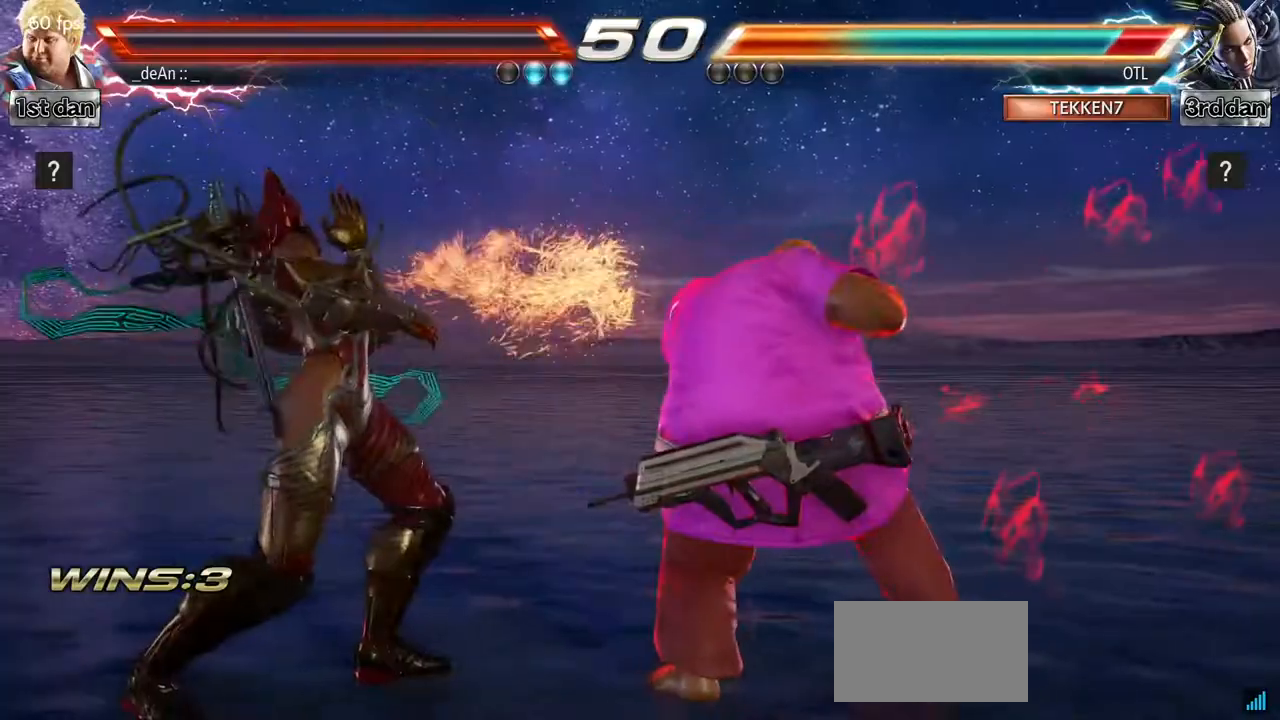
Gameplay with a controller (arcade stick); each line is a JSON object with the inputs held at the frame after it. "events" lists button and stick changes between this image and that frame as [ms after this image, input, new state], when the widget could be followed in between. Not read: L3 R3.
{"buttons": ["CIRCLE"], "left_stick": "center", "events": [[150, "SQUARE", "down"], [183, "left_stick", "down"], [250, "SQUARE", "up"], [283, "CIRCLE", "down"], [400, "CIRCLE", "up"], [417, "left_stick", "center"], [450, "CIRCLE", "down"]]}
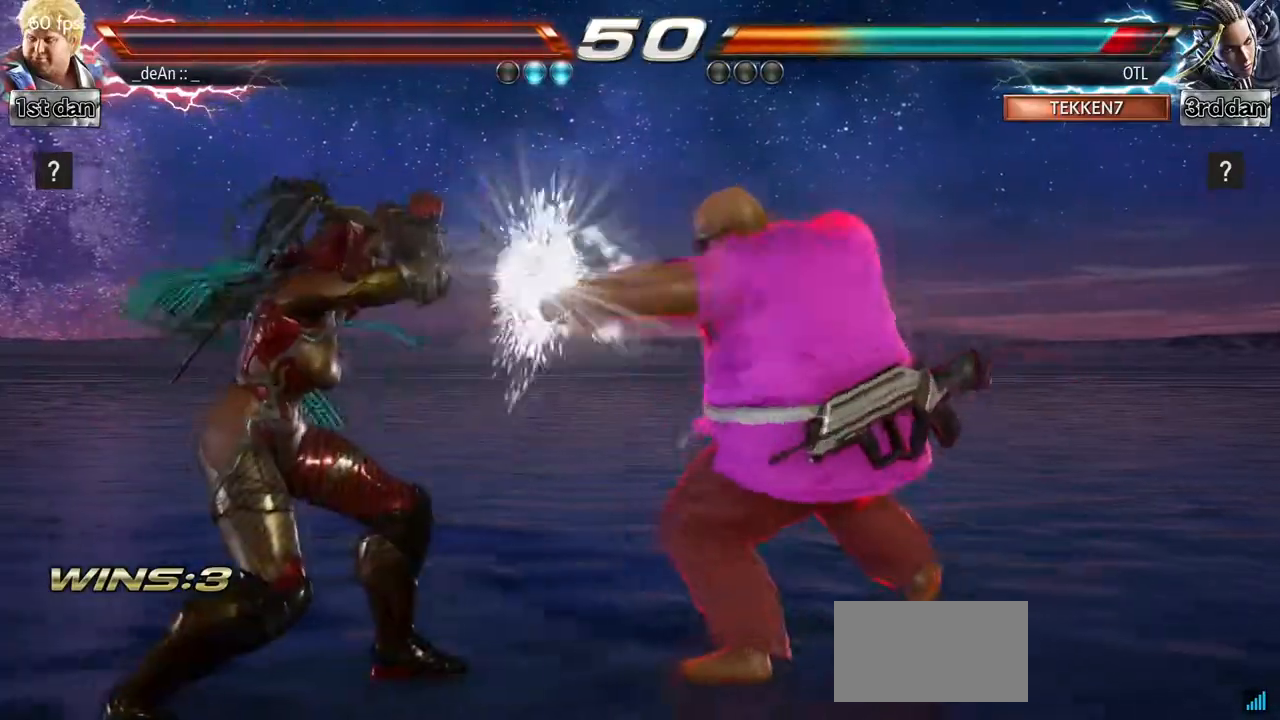
{"buttons": ["CIRCLE"], "left_stick": "center", "events": []}
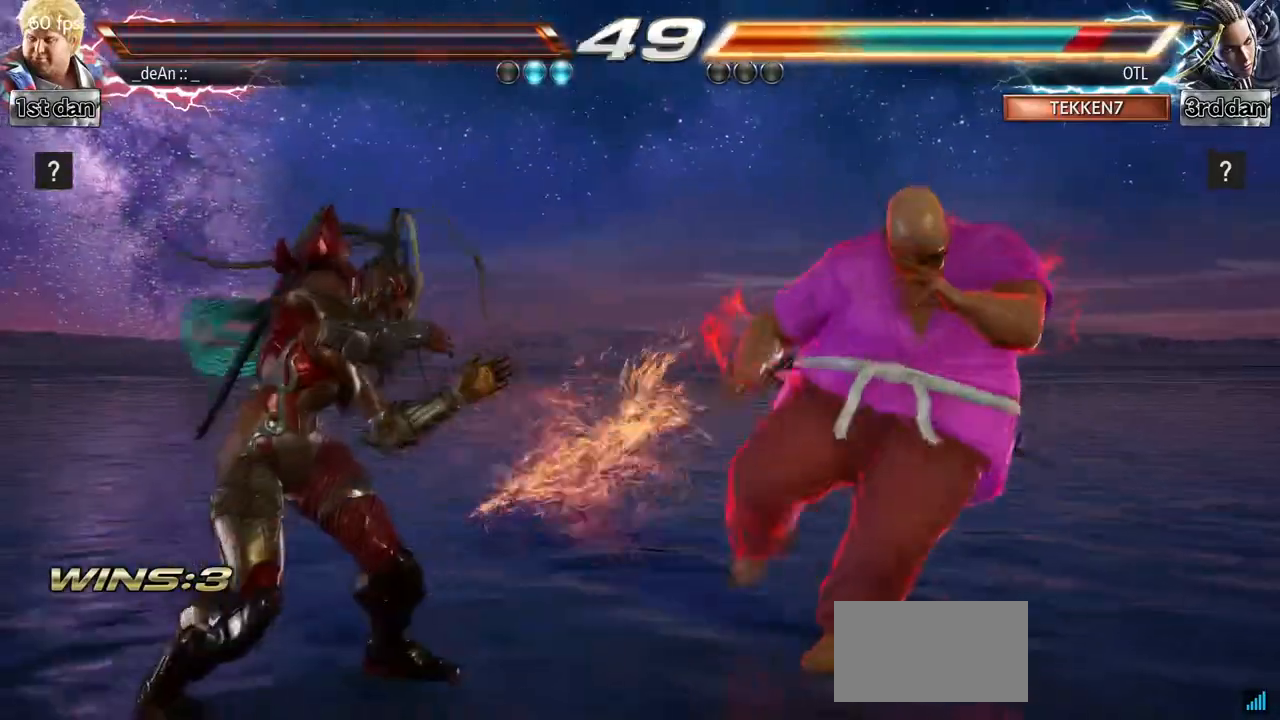
{"buttons": ["CIRCLE"], "left_stick": "center", "events": [[17, "CIRCLE", "up"], [233, "TRIANGLE", "down"], [333, "SQUARE", "down"], [367, "TRIANGLE", "up"], [433, "SQUARE", "up"], [500, "CIRCLE", "down"]]}
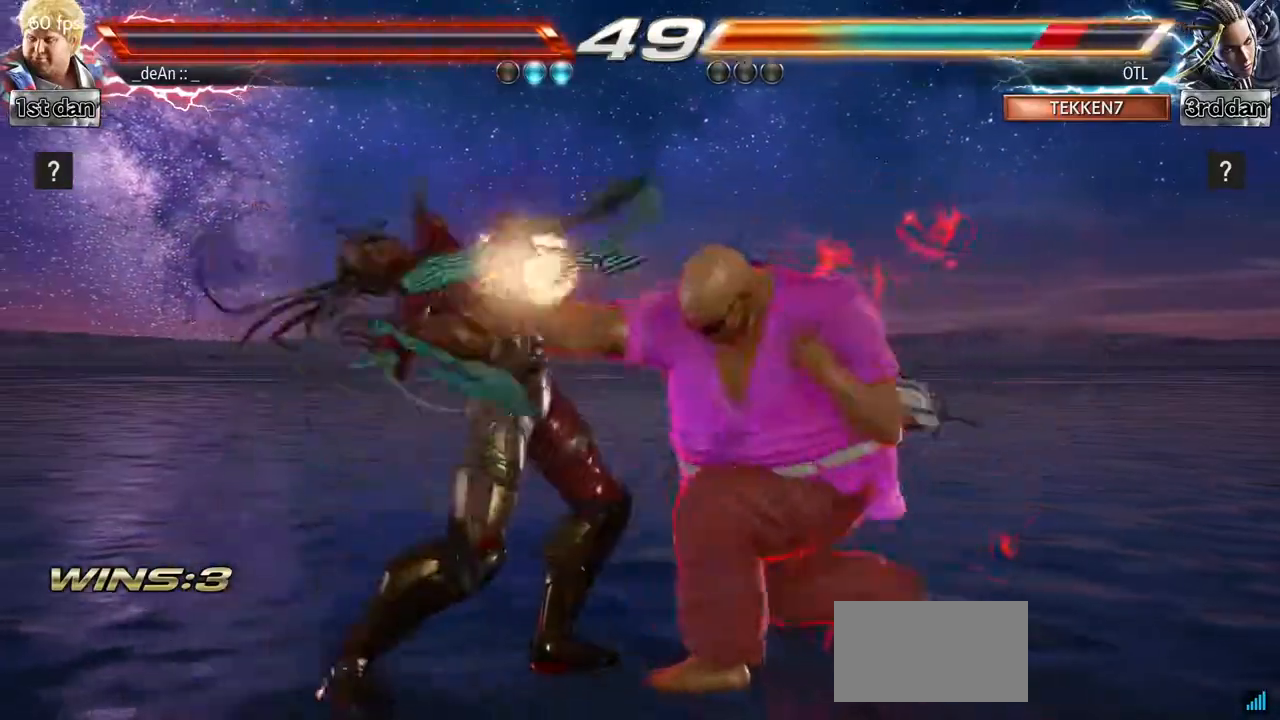
{"buttons": ["CIRCLE"], "left_stick": "center", "events": [[100, "CIRCLE", "up"], [167, "CIRCLE", "down"], [367, "CIRCLE", "up"], [417, "CIRCLE", "down"]]}
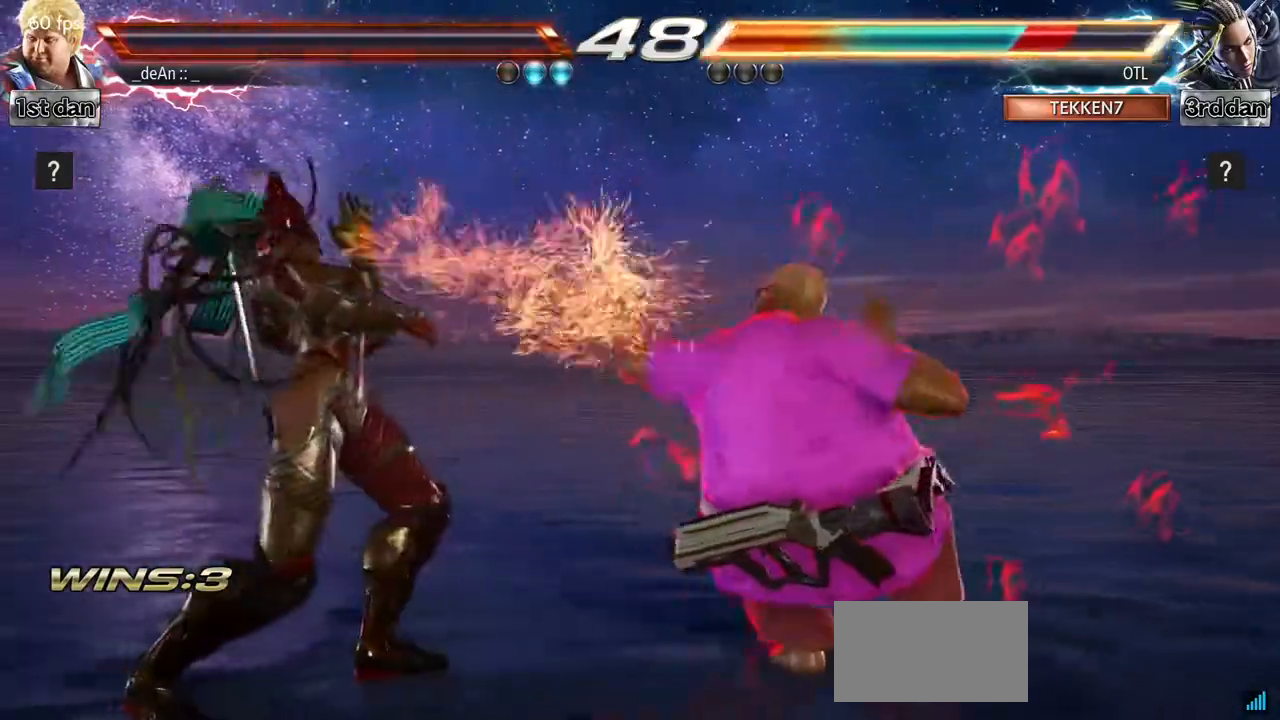
{"buttons": [], "left_stick": "center", "events": [[17, "CIRCLE", "up"], [100, "CIRCLE", "down"], [150, "CIRCLE", "up"], [183, "CIRCLE", "down"], [417, "CIRCLE", "up"]]}
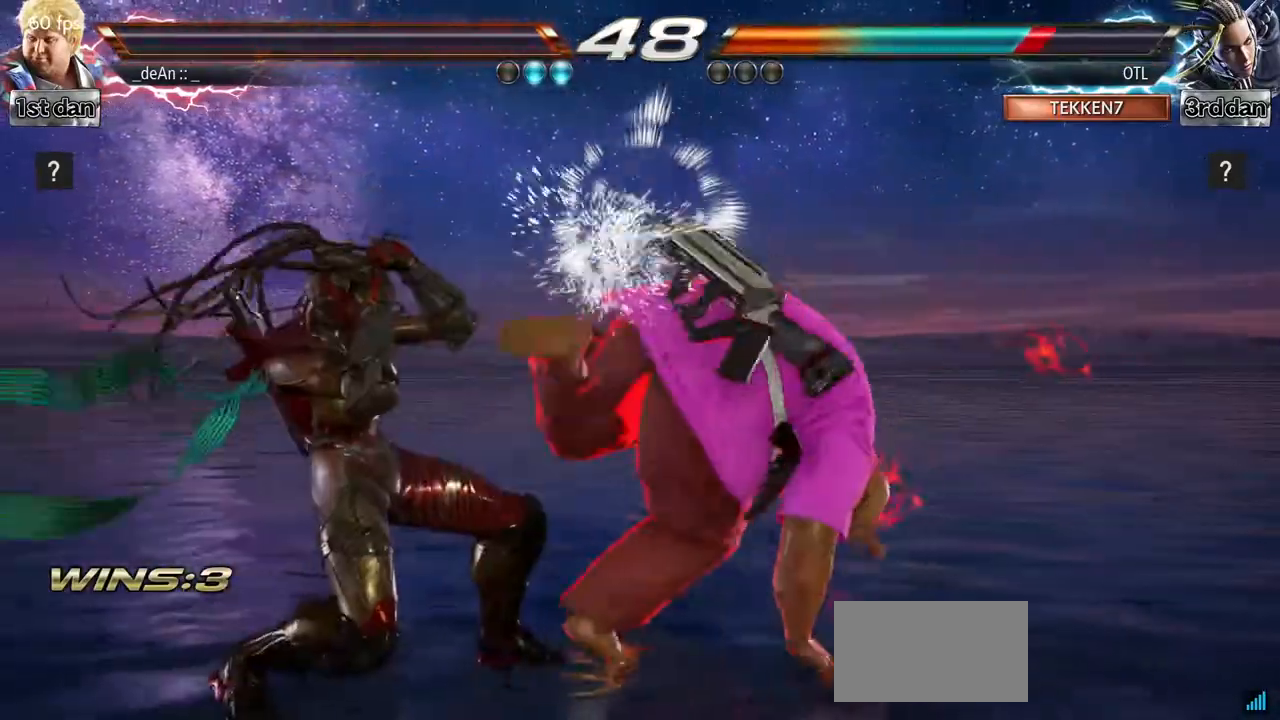
{"buttons": [], "left_stick": "center", "events": [[167, "left_stick", "down-right"], [217, "SQUARE", "down"], [383, "SQUARE", "up"], [467, "left_stick", "center"]]}
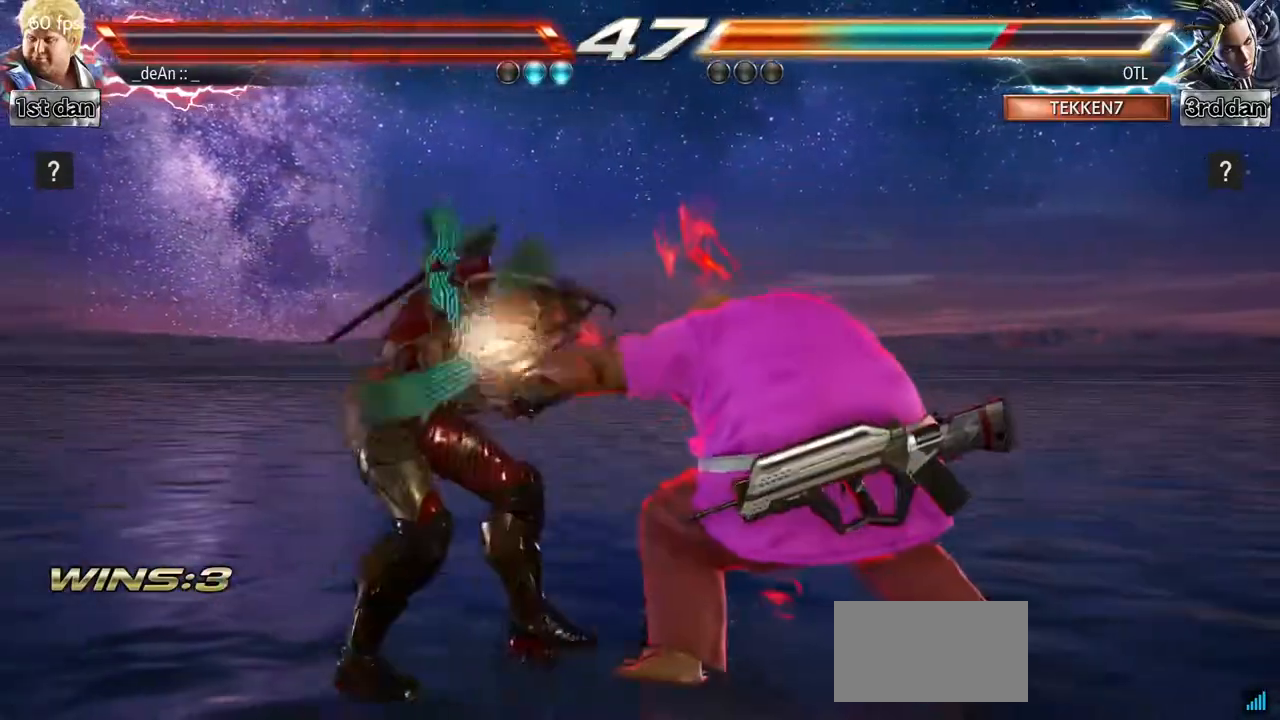
{"buttons": [], "left_stick": "center"}
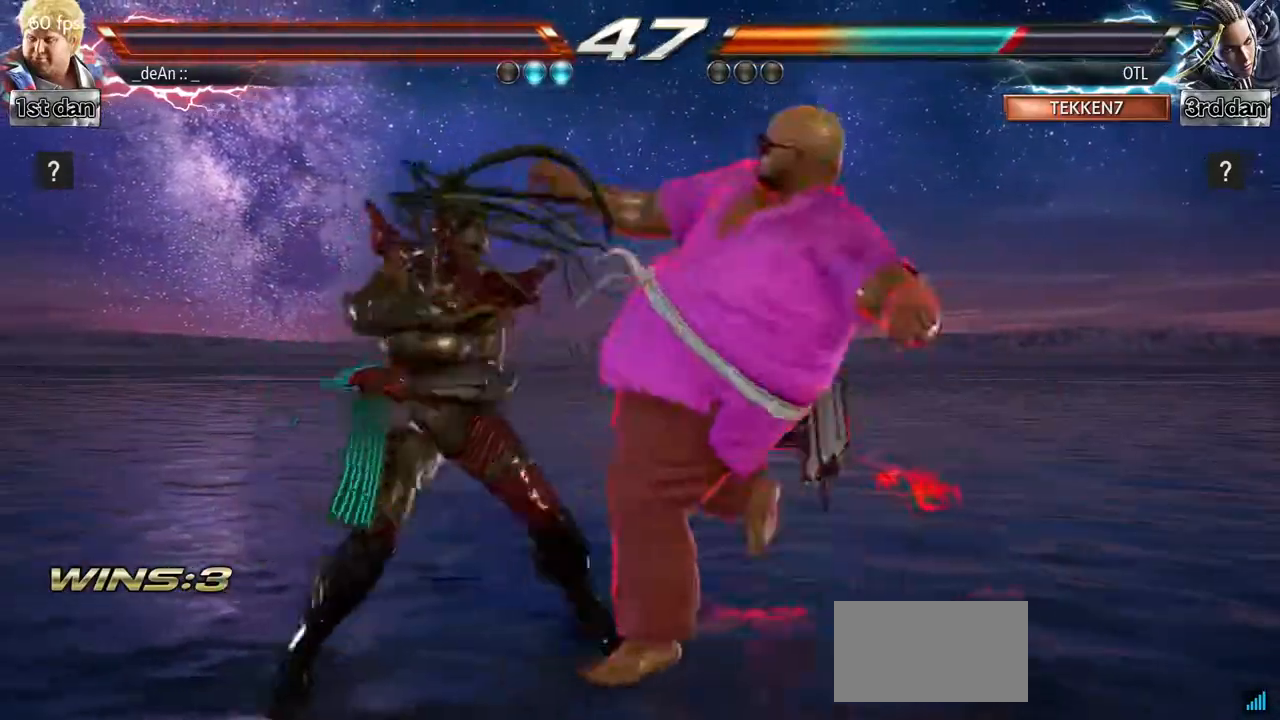
{"buttons": [], "left_stick": "left", "events": [[283, "left_stick", "left"], [350, "SQUARE", "down"], [350, "TRIANGLE", "down"], [467, "SQUARE", "up"], [483, "TRIANGLE", "up"]]}
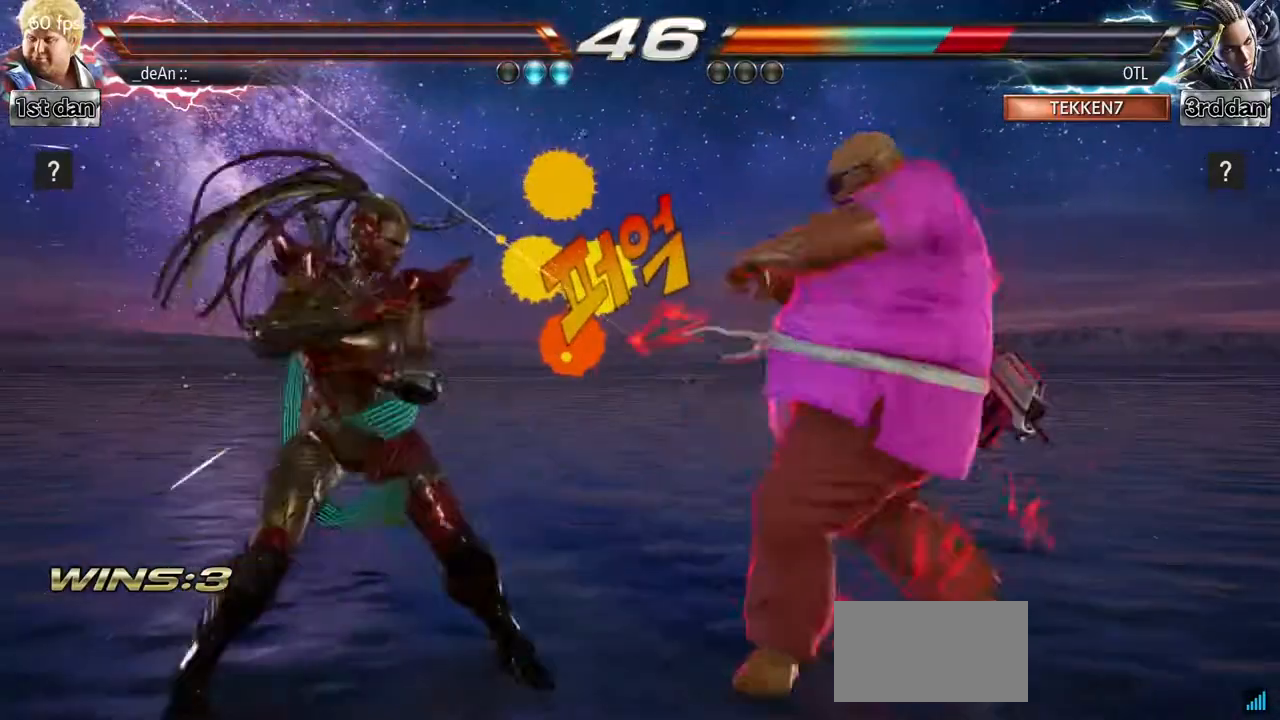
{"buttons": [], "left_stick": "center"}
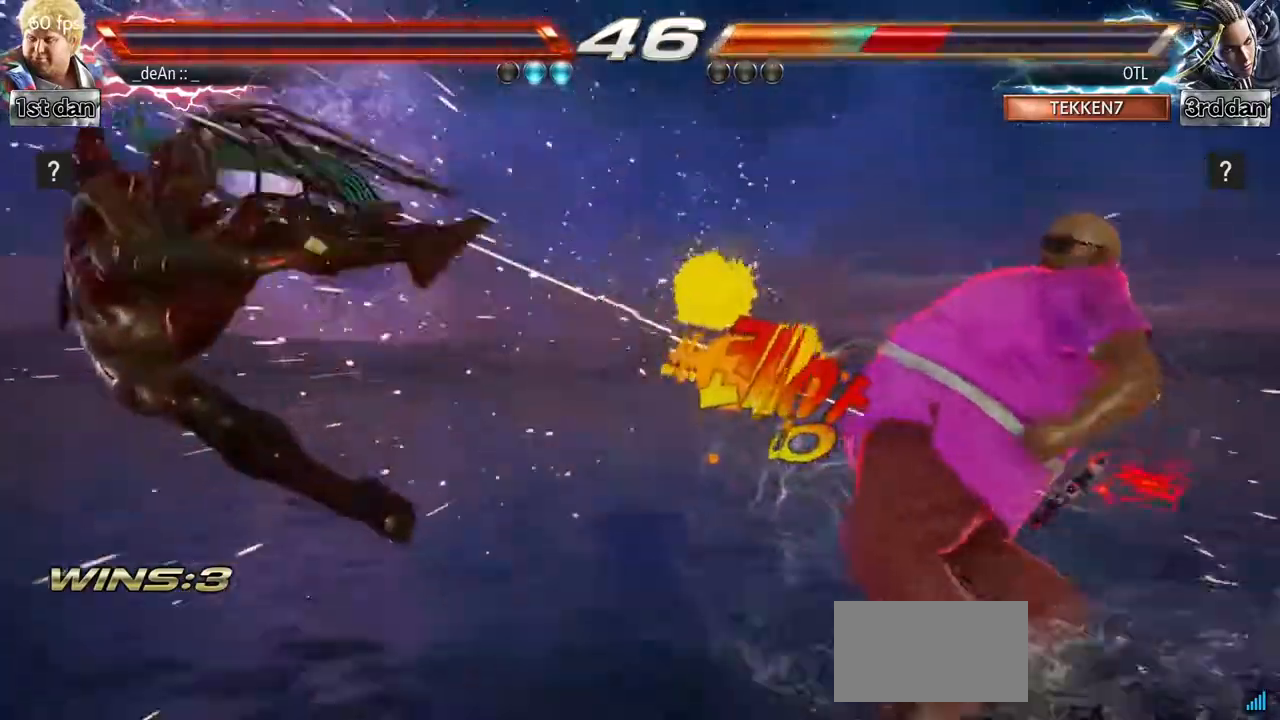
{"buttons": [], "left_stick": "right", "events": [[217, "left_stick", "left"], [283, "left_stick", "center"], [383, "left_stick", "left"], [433, "left_stick", "center"], [500, "left_stick", "right"]]}
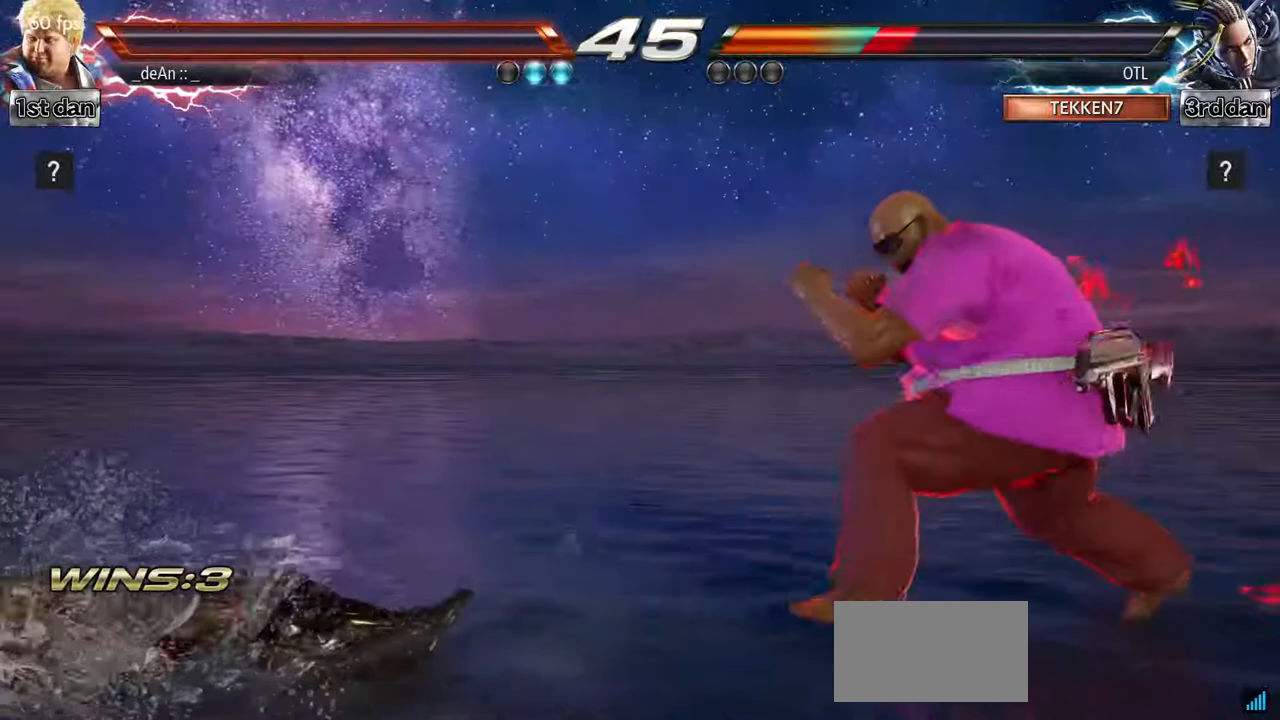
{"buttons": [], "left_stick": "left", "events": [[200, "left_stick", "center"], [333, "left_stick", "down"], [450, "left_stick", "left"]]}
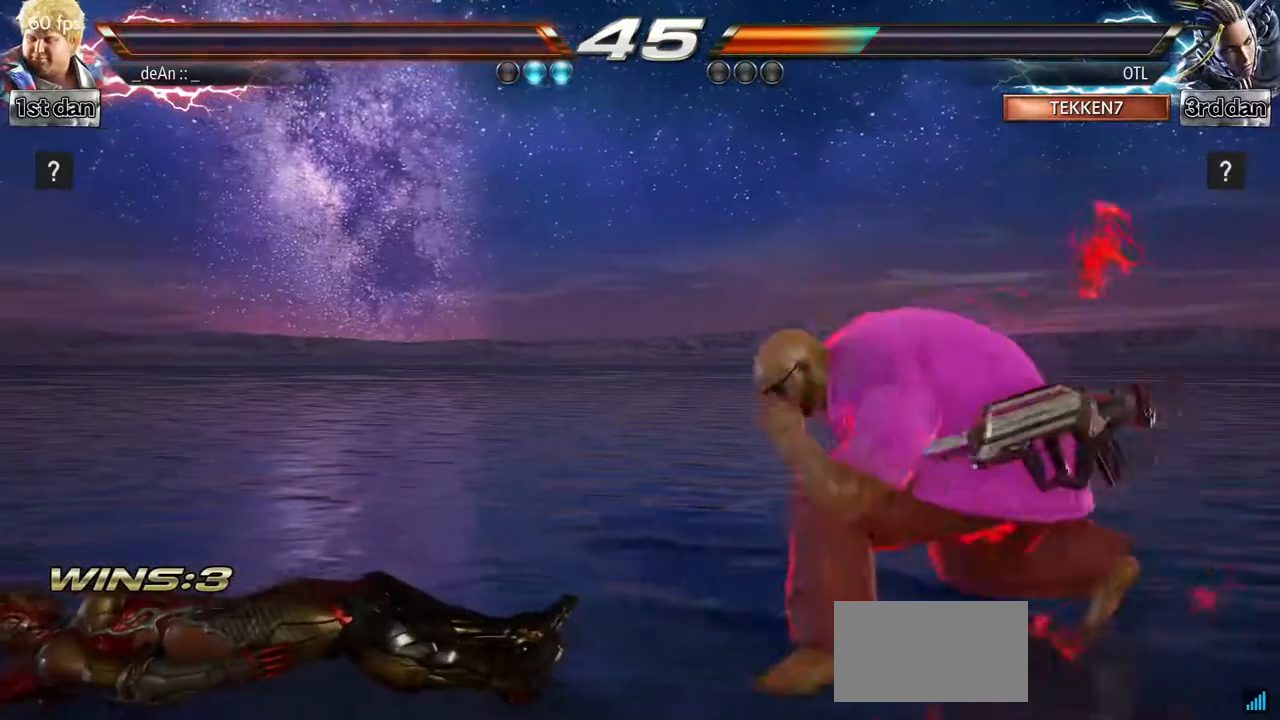
{"buttons": [], "left_stick": "center", "events": [[117, "TRIANGLE", "down"], [367, "TRIANGLE", "up"], [417, "left_stick", "center"]]}
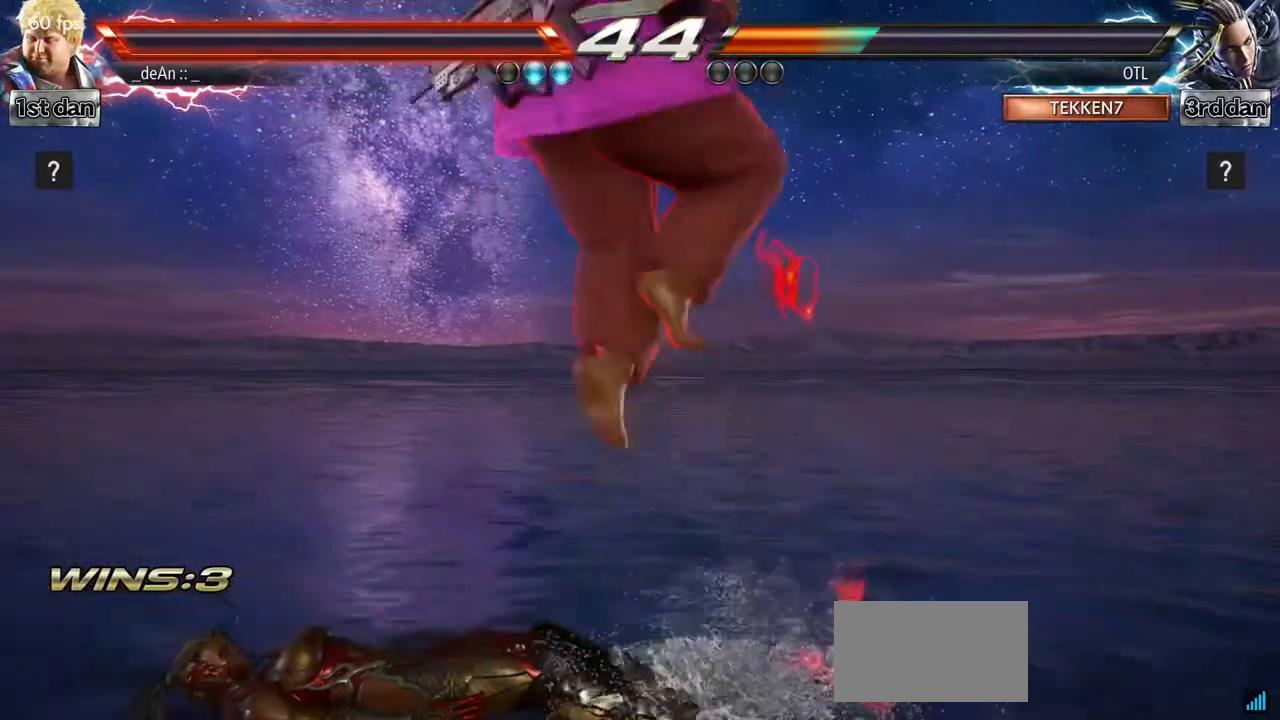
{"buttons": [], "left_stick": "center", "events": [[333, "left_stick", "left"], [483, "left_stick", "center"]]}
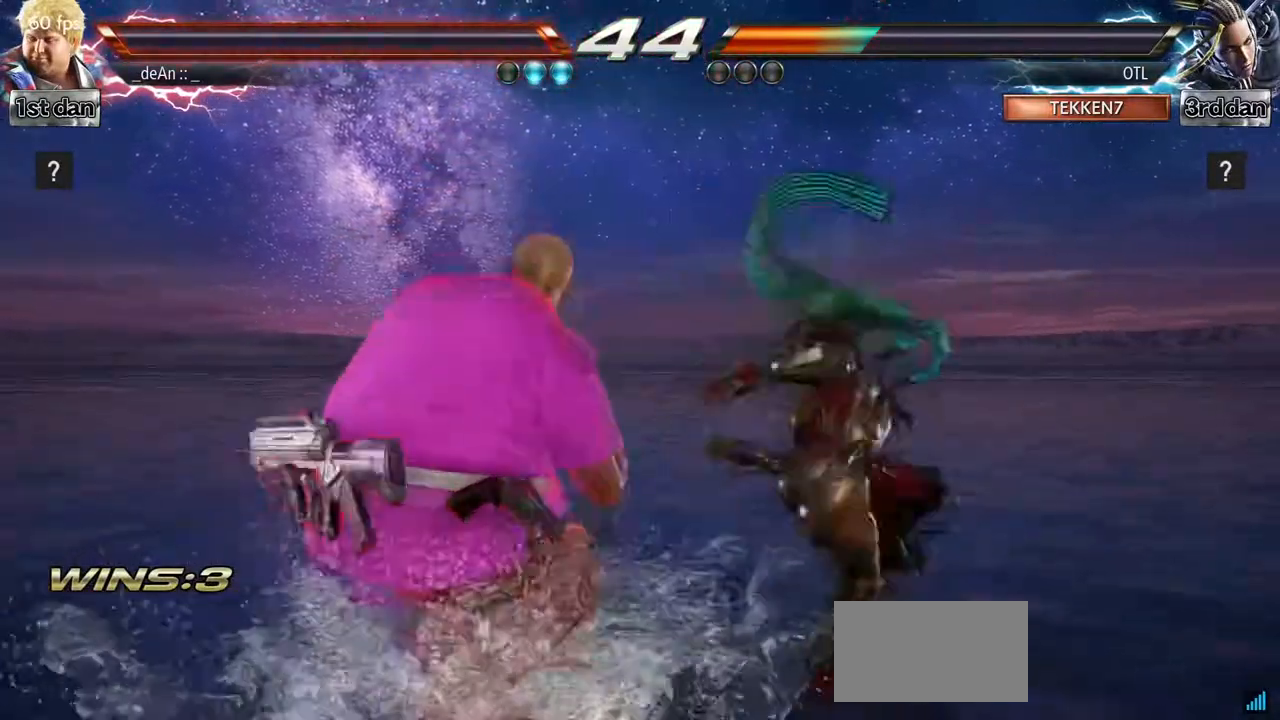
{"buttons": [], "left_stick": "left", "events": [[17, "left_stick", "down-right"], [367, "left_stick", "center"], [450, "left_stick", "left"]]}
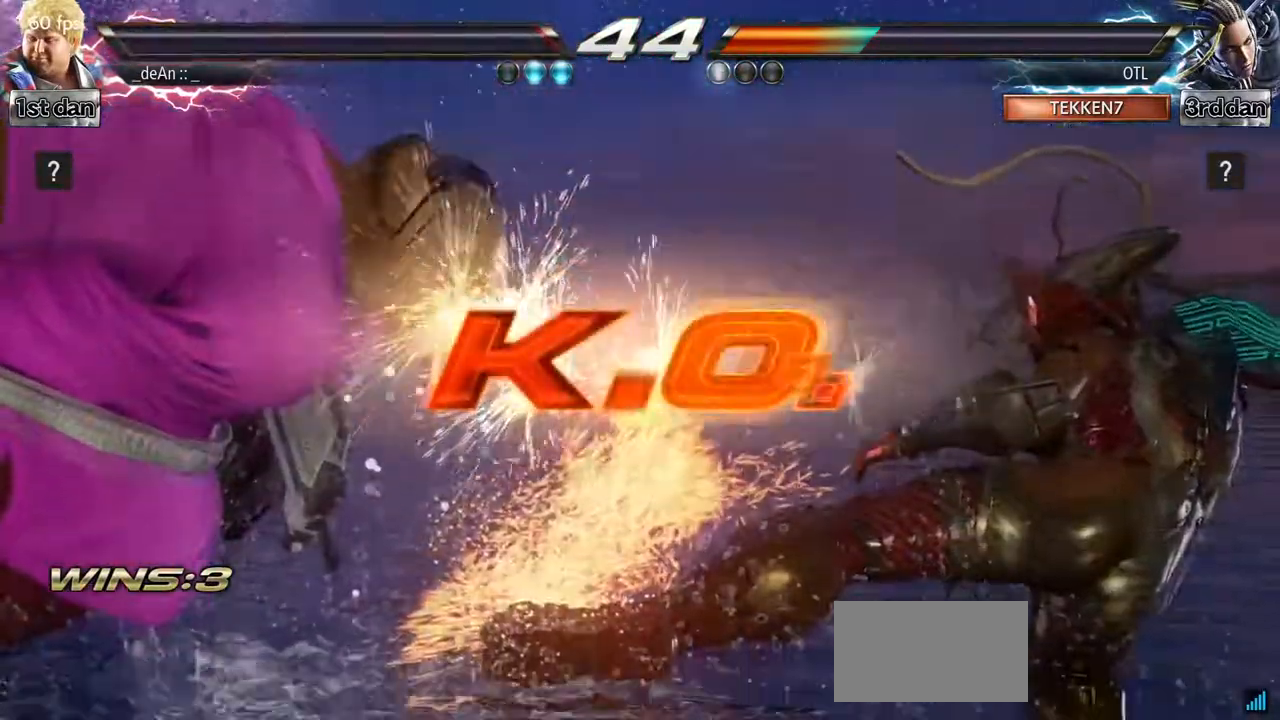
{"buttons": [], "left_stick": "center", "events": [[17, "left_stick", "center"], [217, "SQUARE", "down"], [300, "SQUARE", "up"]]}
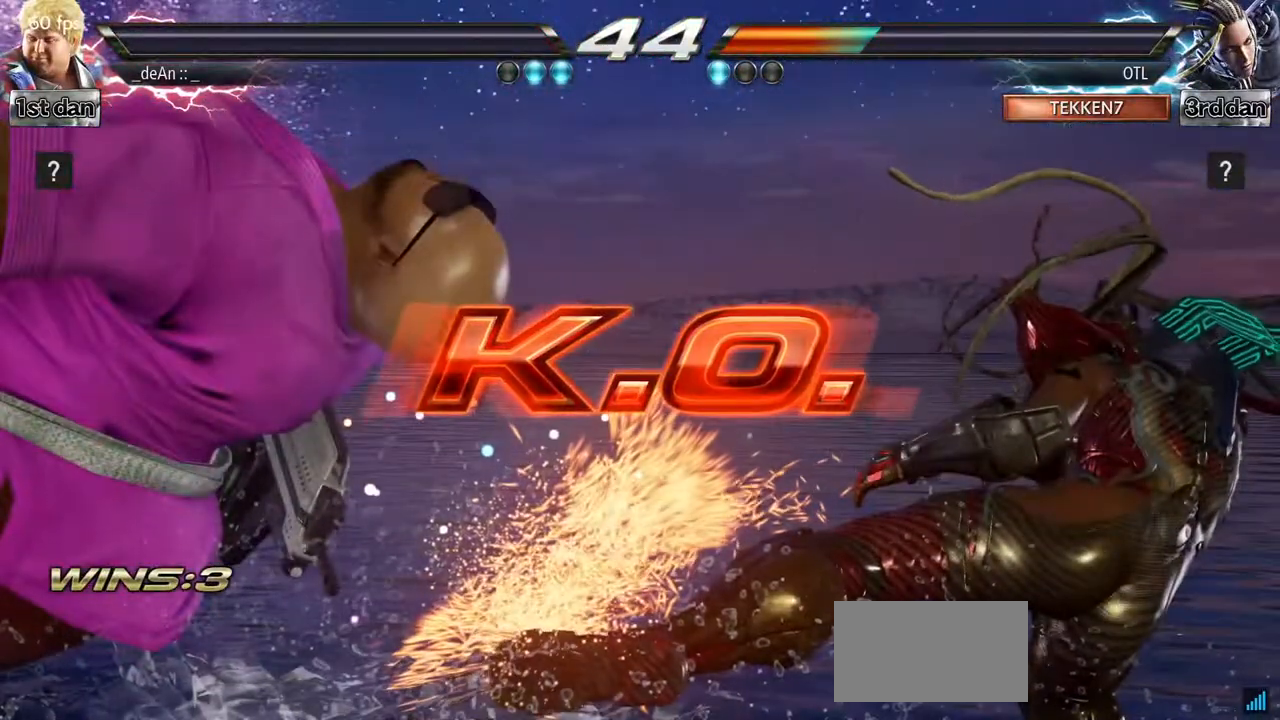
{"buttons": [], "left_stick": "center", "events": []}
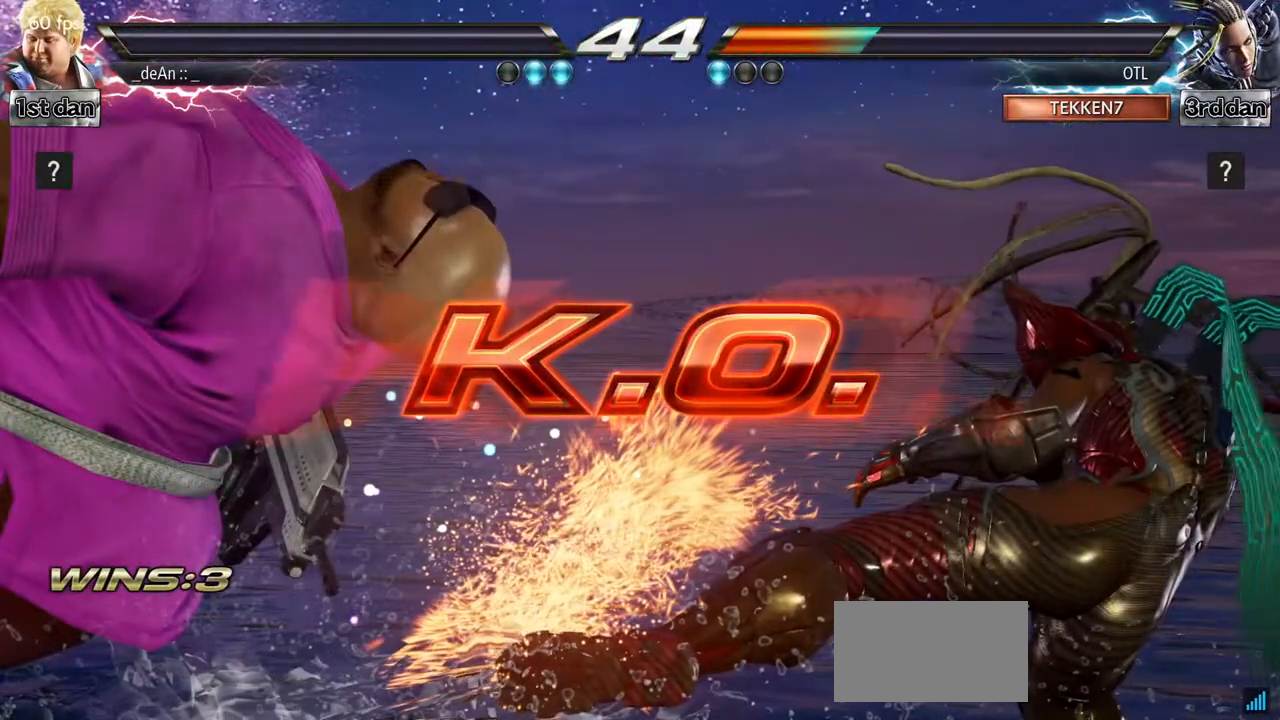
{"buttons": [], "left_stick": "center", "events": []}
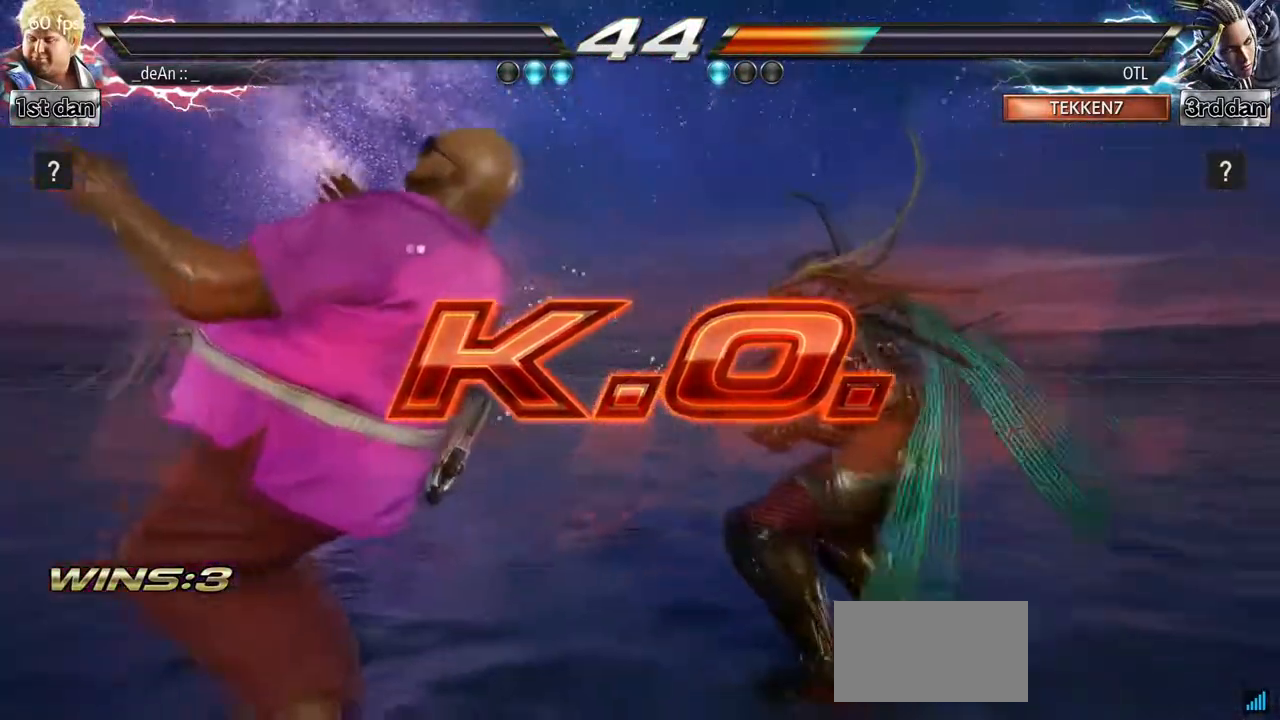
{"buttons": [], "left_stick": "center", "events": []}
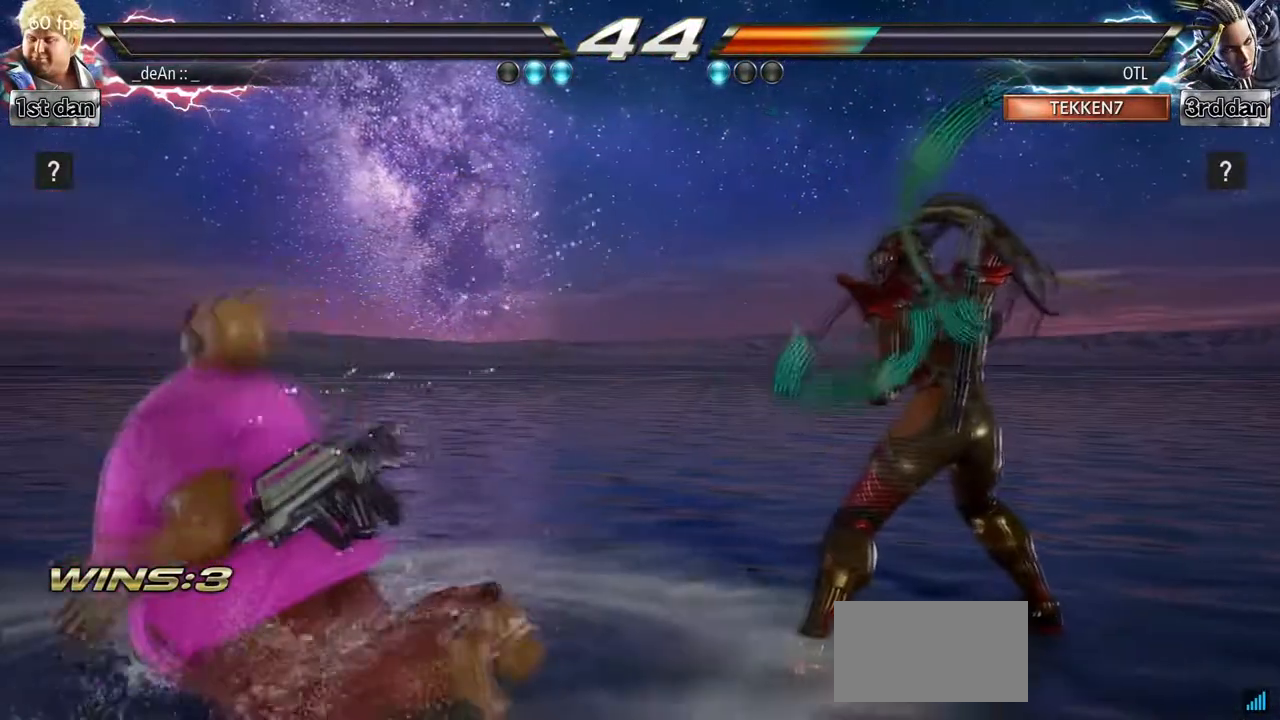
{"buttons": [], "left_stick": "center", "events": []}
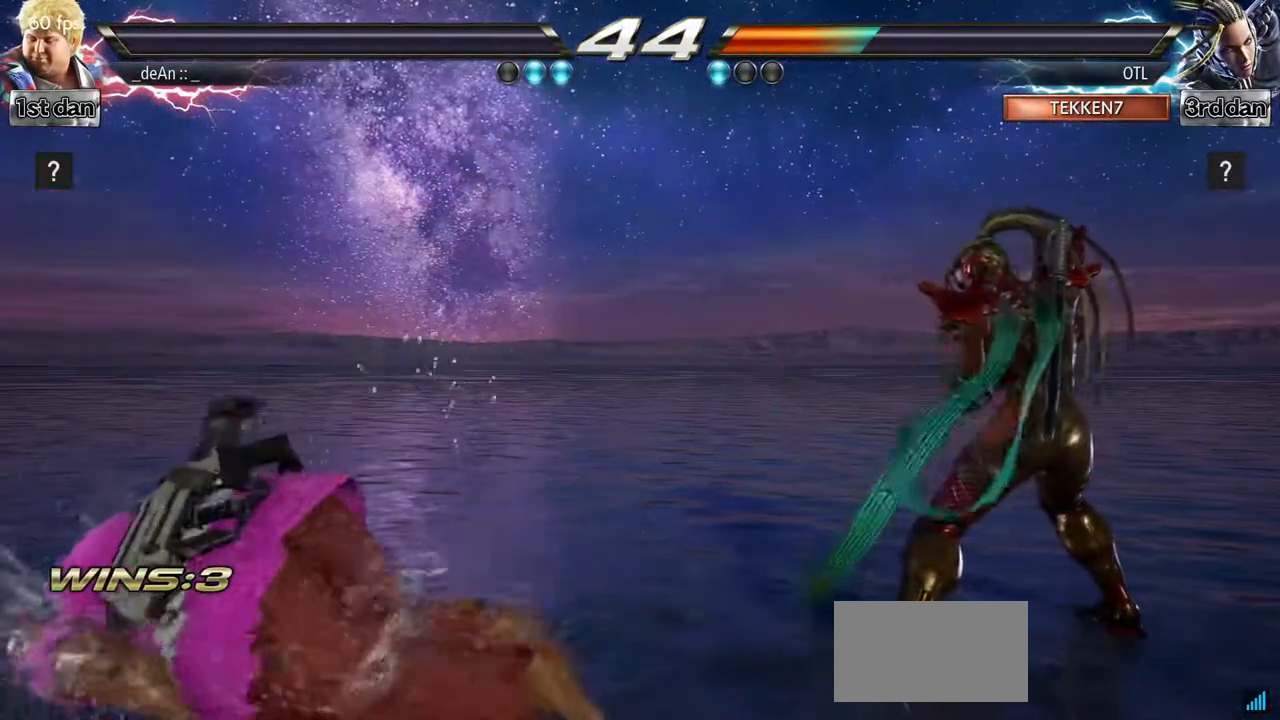
{"buttons": [], "left_stick": "down", "events": [[283, "left_stick", "right"], [383, "left_stick", "center"], [467, "left_stick", "down"]]}
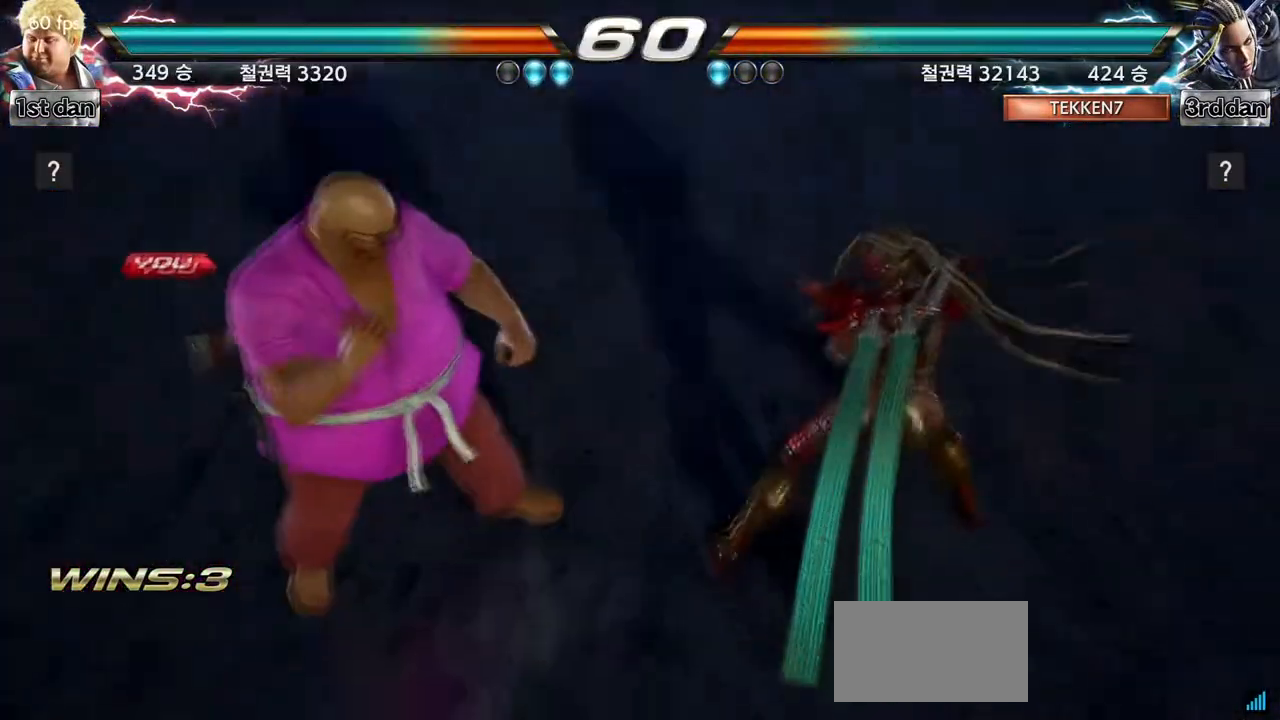
{"buttons": [], "left_stick": "right", "events": [[67, "left_stick", "right"], [233, "left_stick", "center"], [317, "left_stick", "down"], [417, "left_stick", "center"], [467, "left_stick", "right"]]}
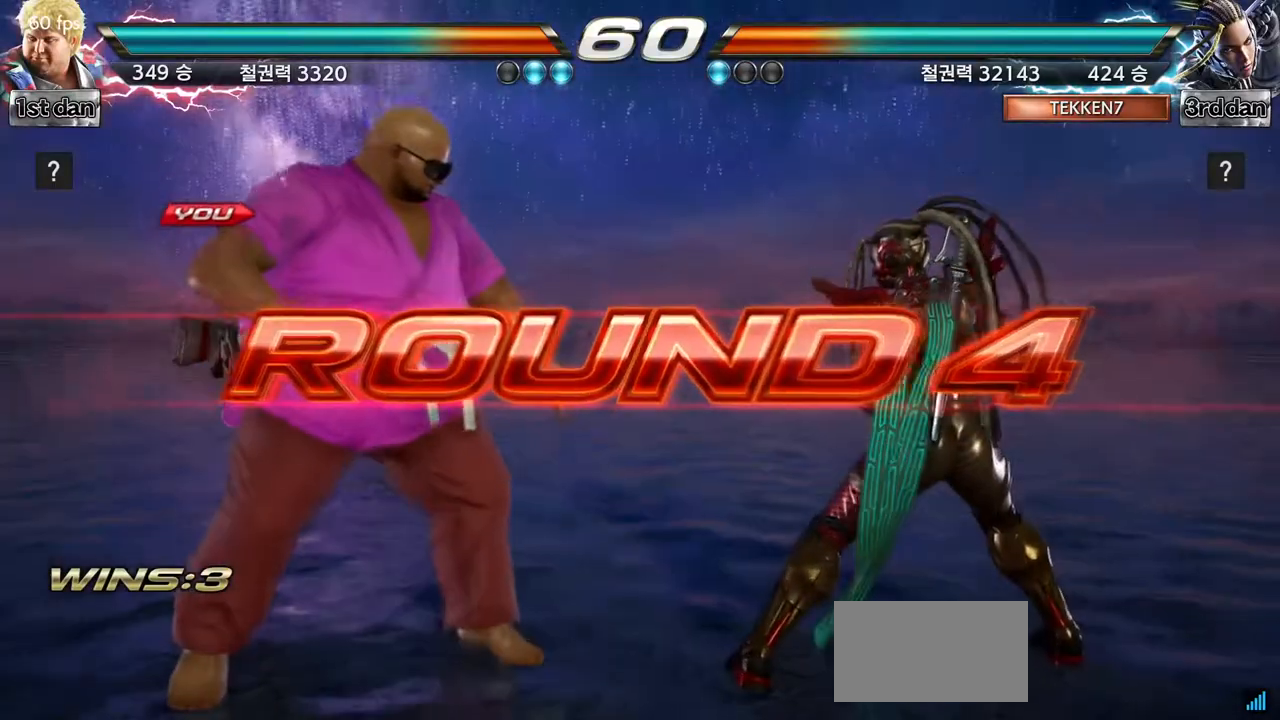
{"buttons": [], "left_stick": "center", "events": [[17, "left_stick", "center"]]}
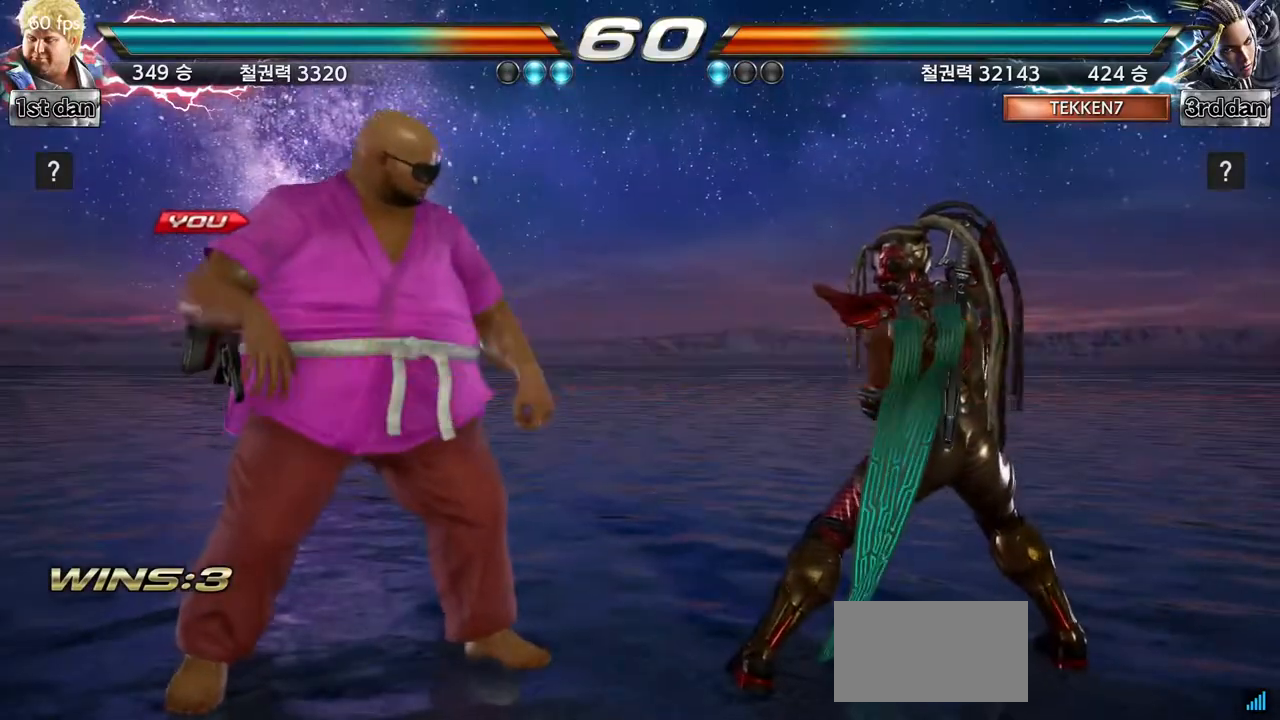
{"buttons": [], "left_stick": "center", "events": []}
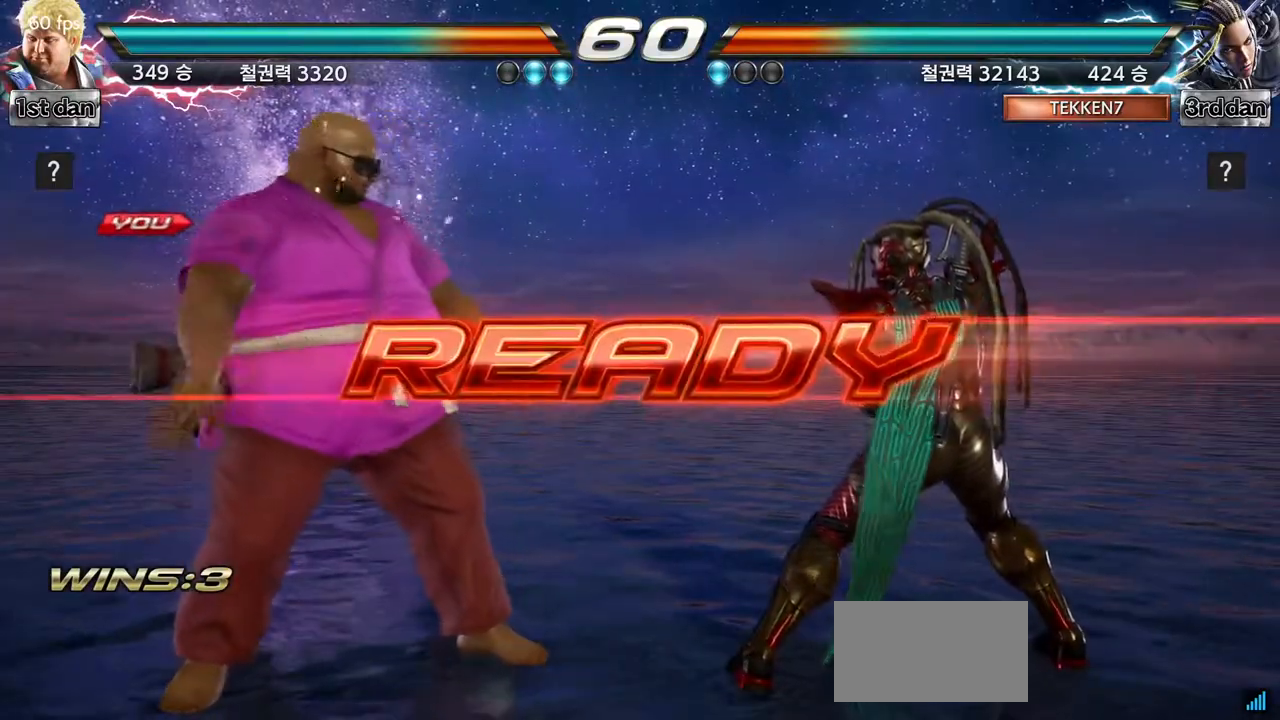
{"buttons": [], "left_stick": "center", "events": []}
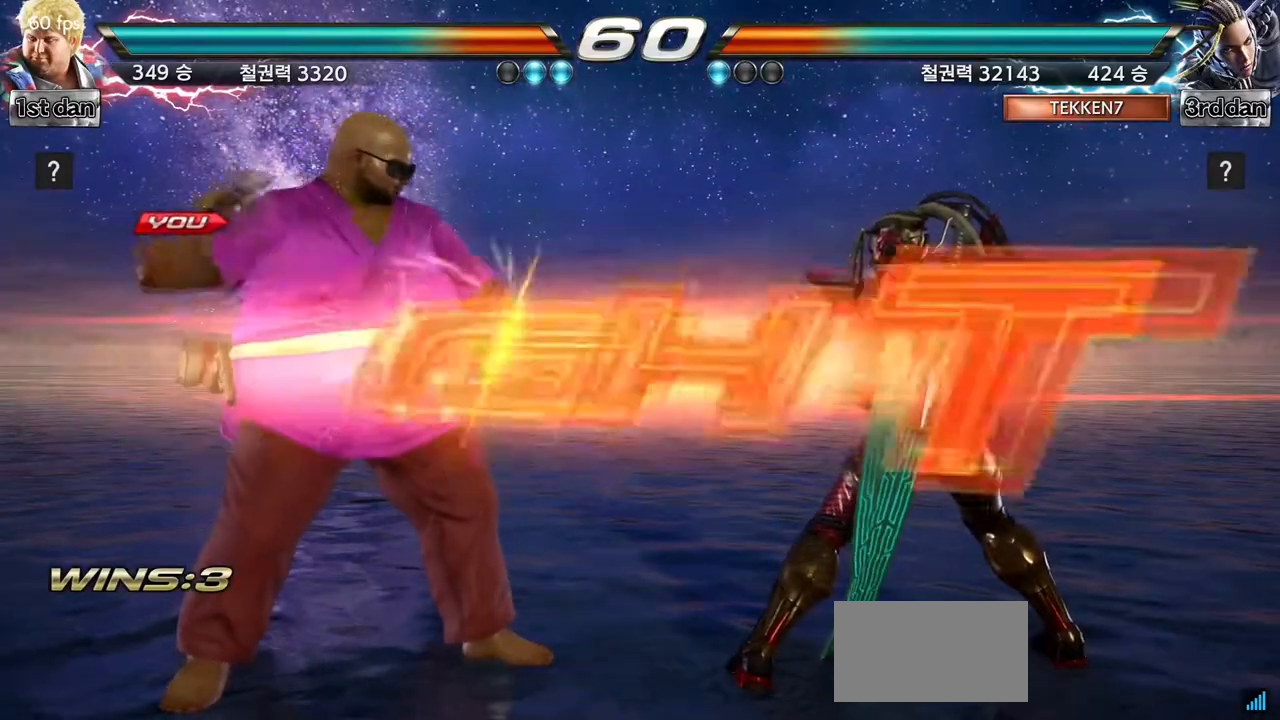
{"buttons": ["TRIANGLE"], "left_stick": "center", "events": [[483, "TRIANGLE", "down"]]}
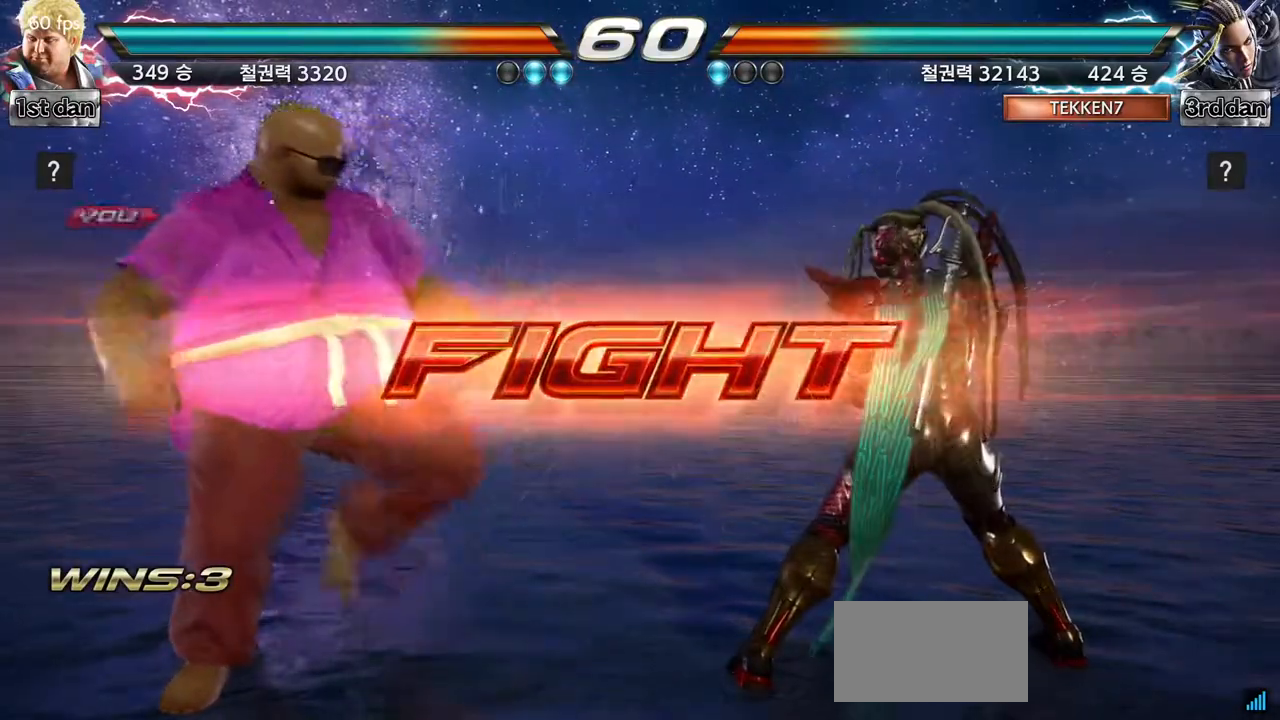
{"buttons": ["CIRCLE"], "left_stick": "center", "events": [[67, "SQUARE", "down"], [167, "TRIANGLE", "up"], [183, "SQUARE", "up"], [250, "CIRCLE", "down"], [367, "CIRCLE", "up"], [417, "CIRCLE", "down"]]}
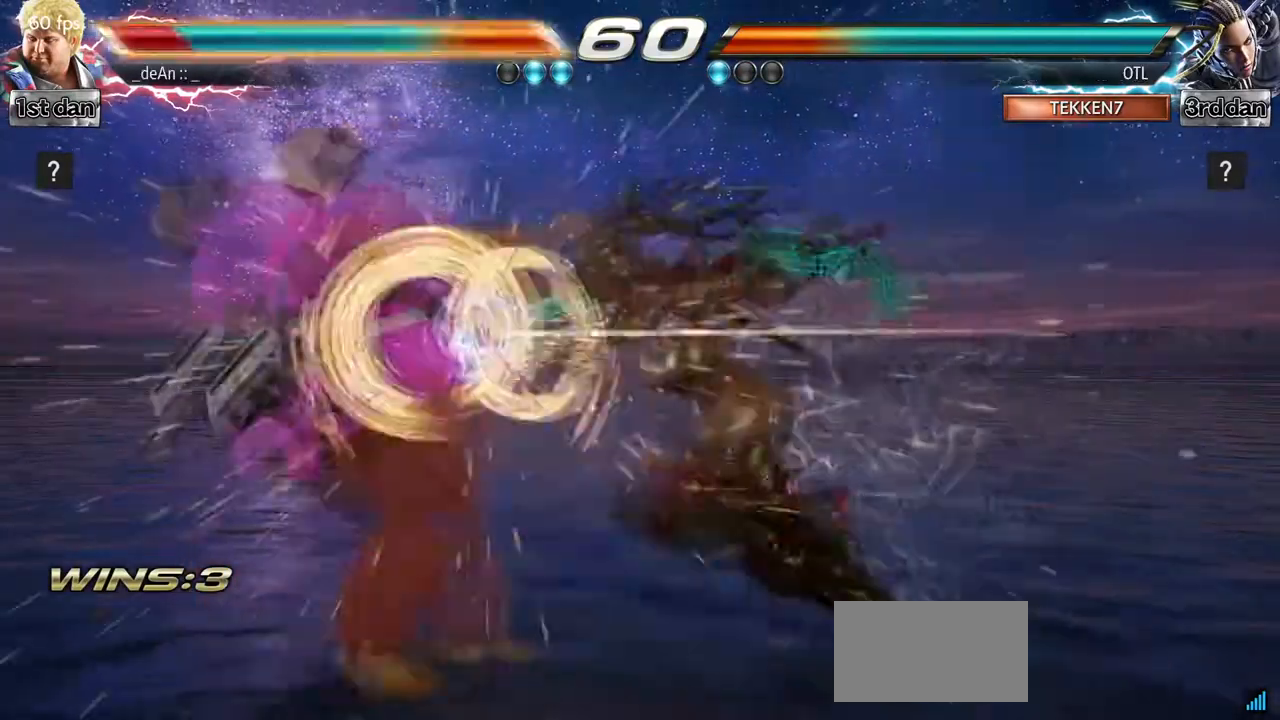
{"buttons": [], "left_stick": "left", "events": [[33, "CIRCLE", "up"], [67, "CIRCLE", "down"], [367, "CIRCLE", "up"], [383, "left_stick", "left"]]}
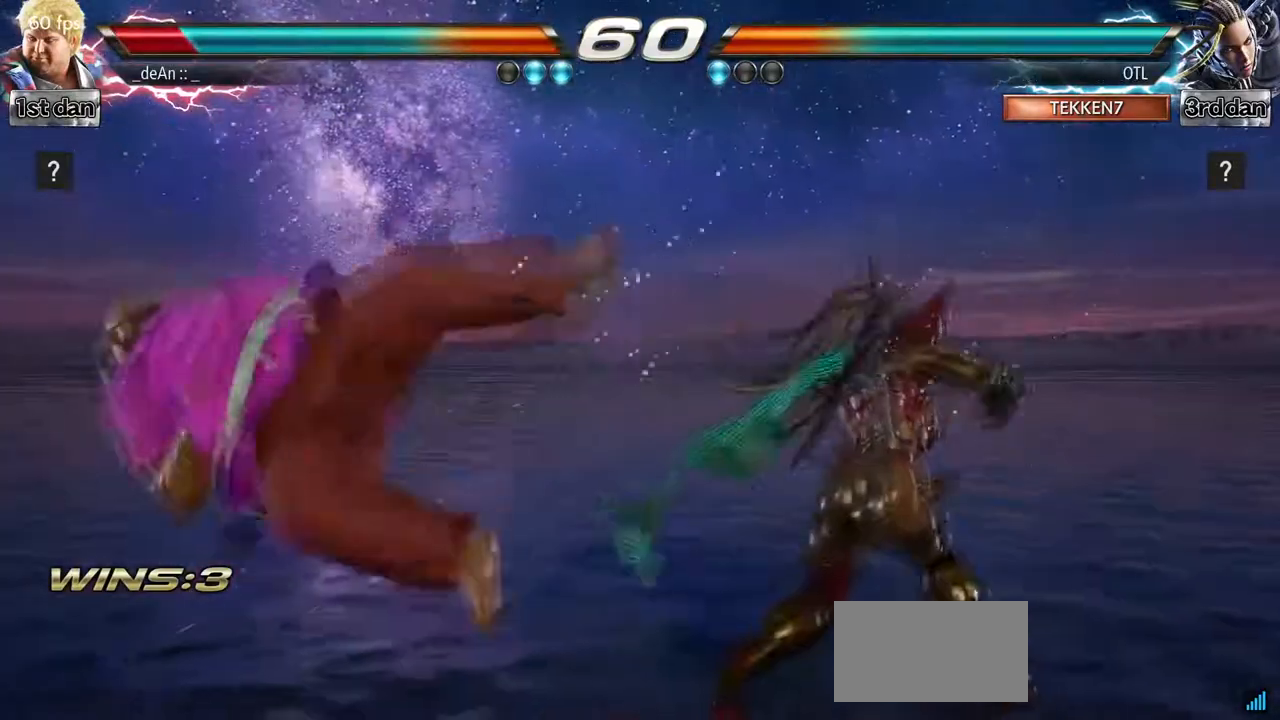
{"buttons": [], "left_stick": "left", "events": [[183, "SQUARE", "down"], [367, "SQUARE", "up"]]}